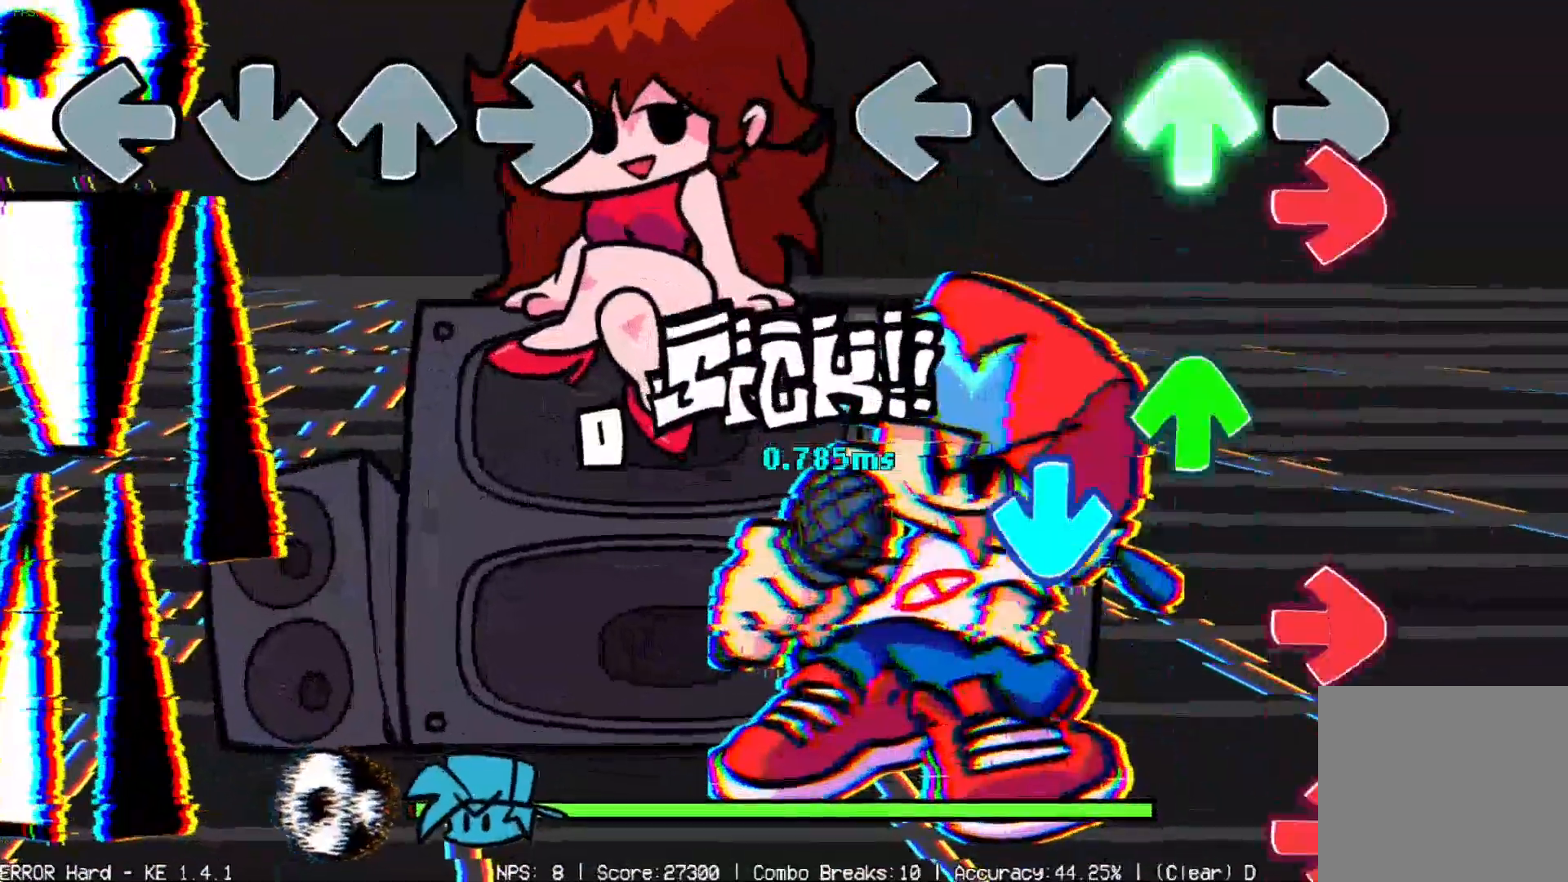
Gameplay with a controller (Xbox layout); each line is a JSON object with the inputs held at the frame after it. "events" lists button and stick changes between this image and that frame as [ms after this image, input, new state], when the widget could be followed in between. Not read: left_stick right_stick.
{"buttons": ["DPAD_DOWN", "DPAD_RIGHT"], "events": [[67, "DPAD_RIGHT", "down"], [83, "DPAD_UP", "up"], [200, "DPAD_RIGHT", "up"], [217, "DPAD_UP", "down"], [334, "DPAD_RIGHT", "down"], [350, "DPAD_UP", "up"], [434, "DPAD_RIGHT", "up"], [450, "DPAD_DOWN", "down"], [500, "DPAD_RIGHT", "down"]]}
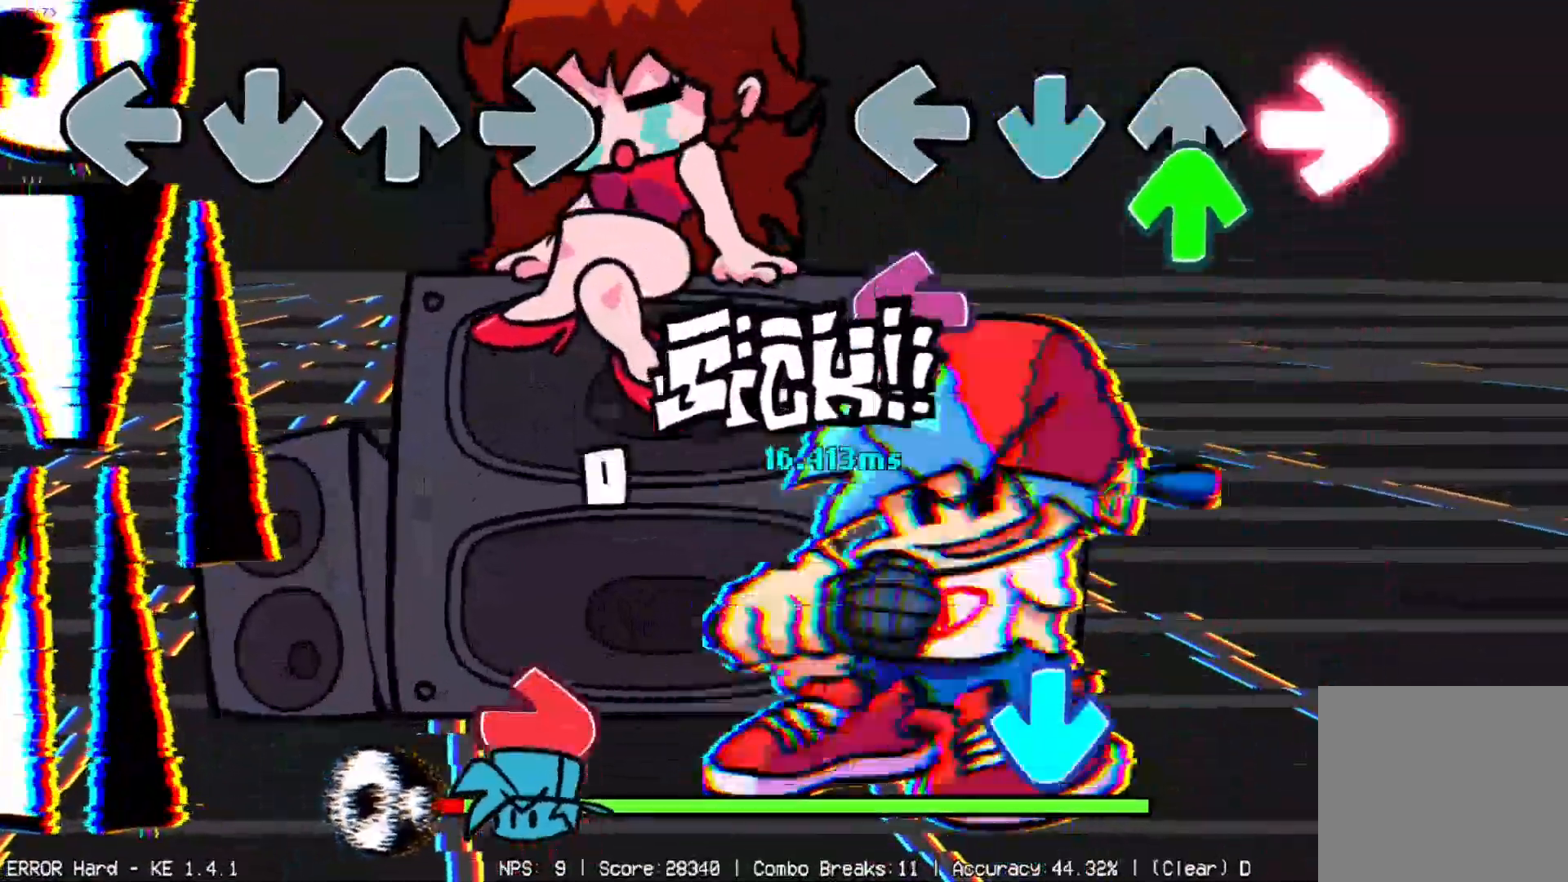
{"buttons": ["DPAD_UP"]}
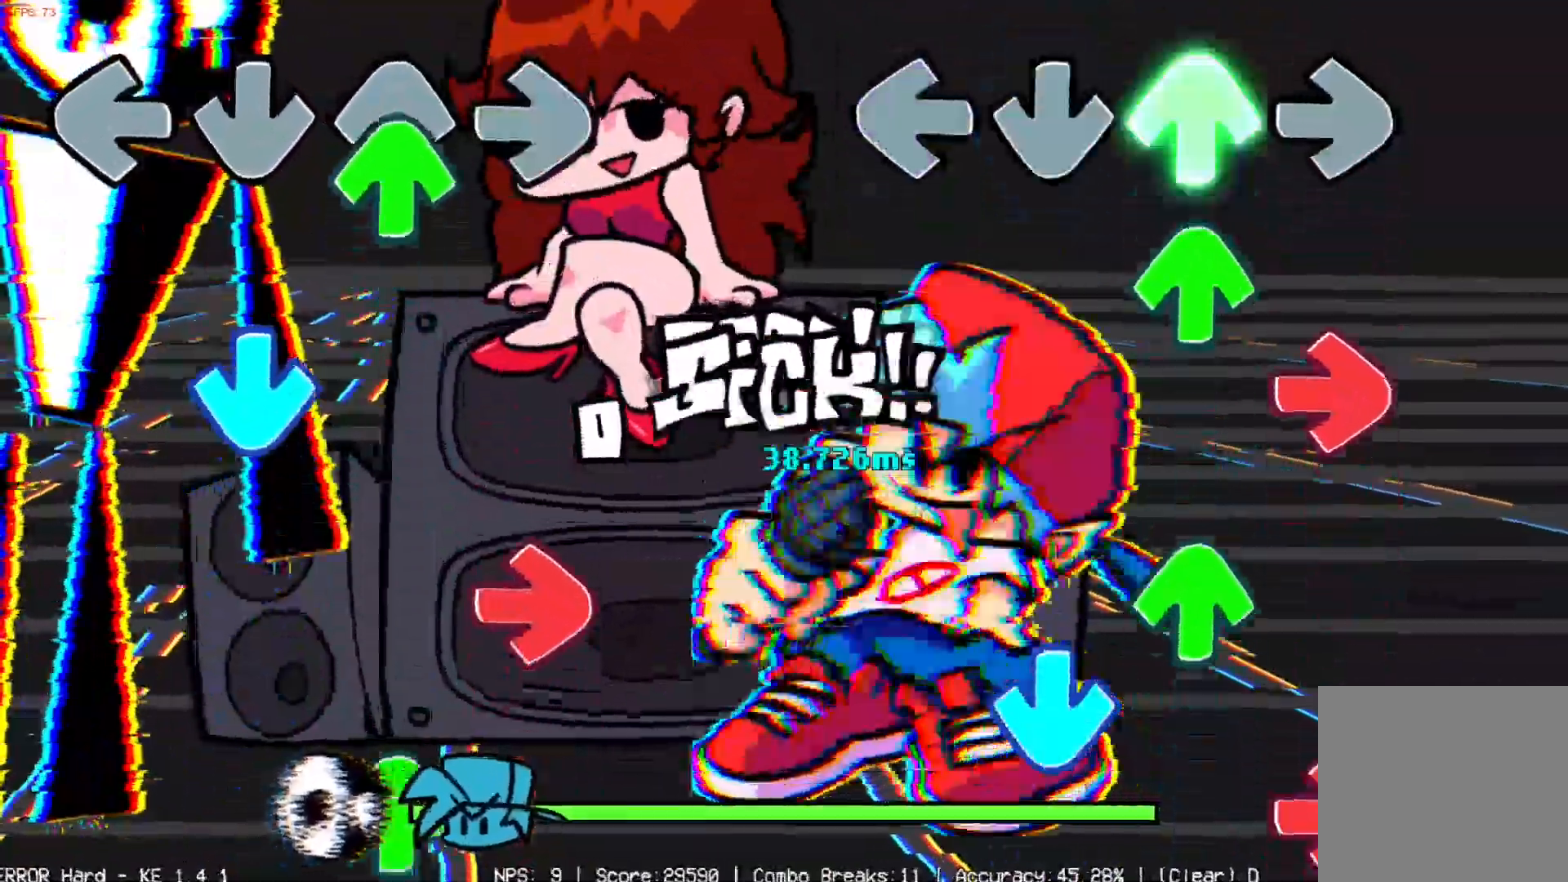
{"buttons": ["DPAD_RIGHT"], "events": [[83, "DPAD_UP", "up"], [133, "DPAD_RIGHT", "down"], [150, "DPAD_UP", "down"], [217, "DPAD_UP", "up"], [250, "DPAD_RIGHT", "up"], [283, "DPAD_RIGHT", "down"], [283, "DPAD_UP", "down"], [384, "DPAD_RIGHT", "up"], [384, "DPAD_UP", "up"], [400, "DPAD_DOWN", "down"], [467, "DPAD_DOWN", "up"], [467, "DPAD_RIGHT", "down"]]}
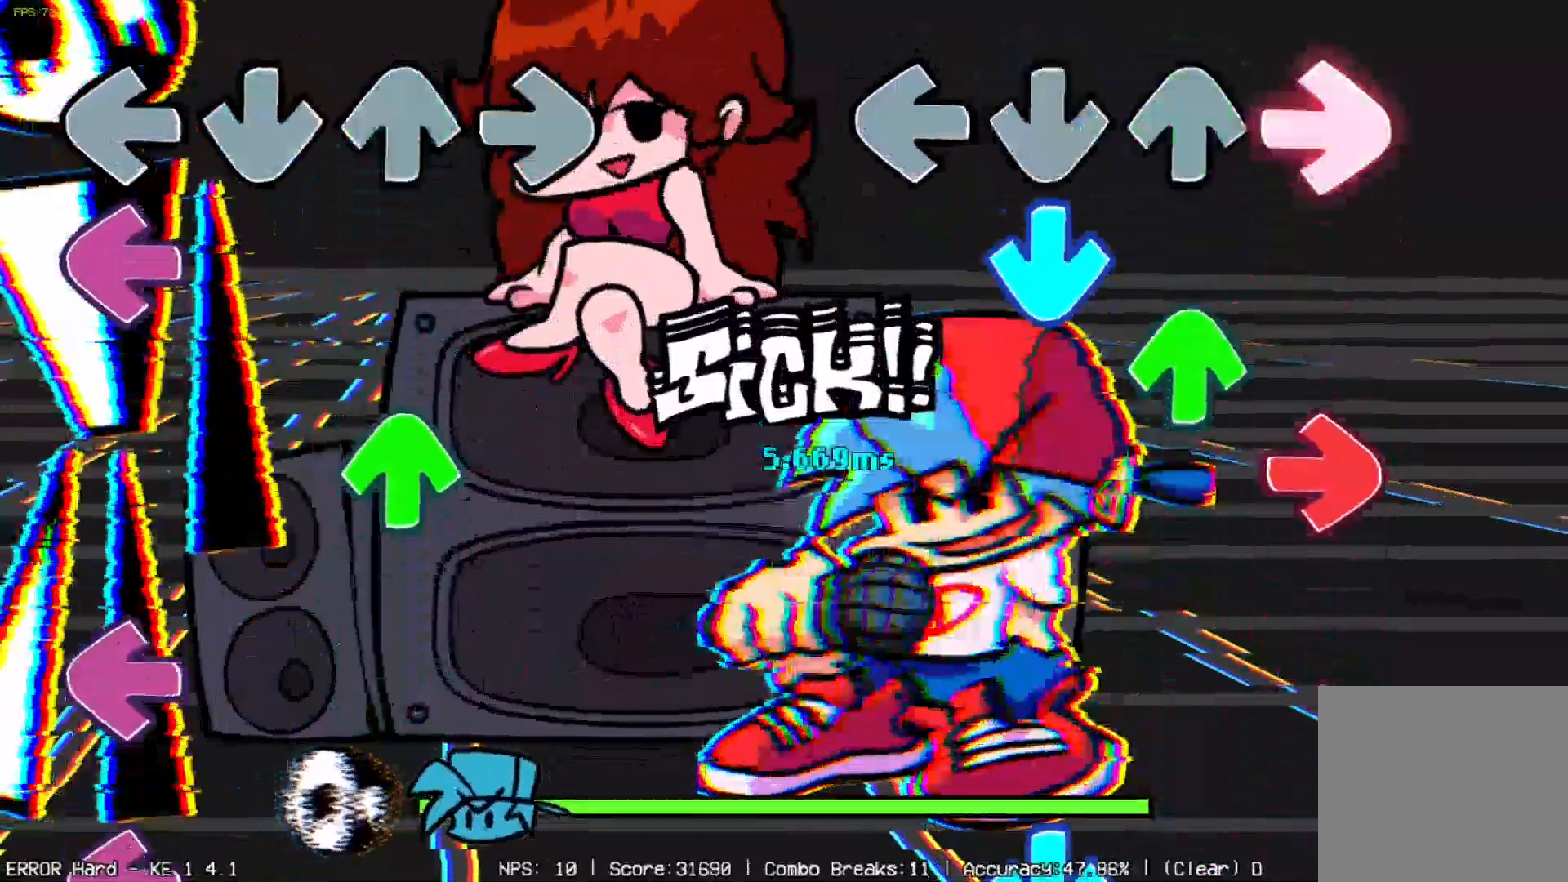
{"buttons": ["DPAD_DOWN"], "events": [[67, "DPAD_DOWN", "down"], [117, "DPAD_RIGHT", "up"], [134, "DPAD_DOWN", "up"], [167, "DPAD_UP", "down"], [284, "DPAD_RIGHT", "down"], [317, "DPAD_UP", "up"], [401, "DPAD_RIGHT", "up"], [467, "DPAD_DOWN", "down"]]}
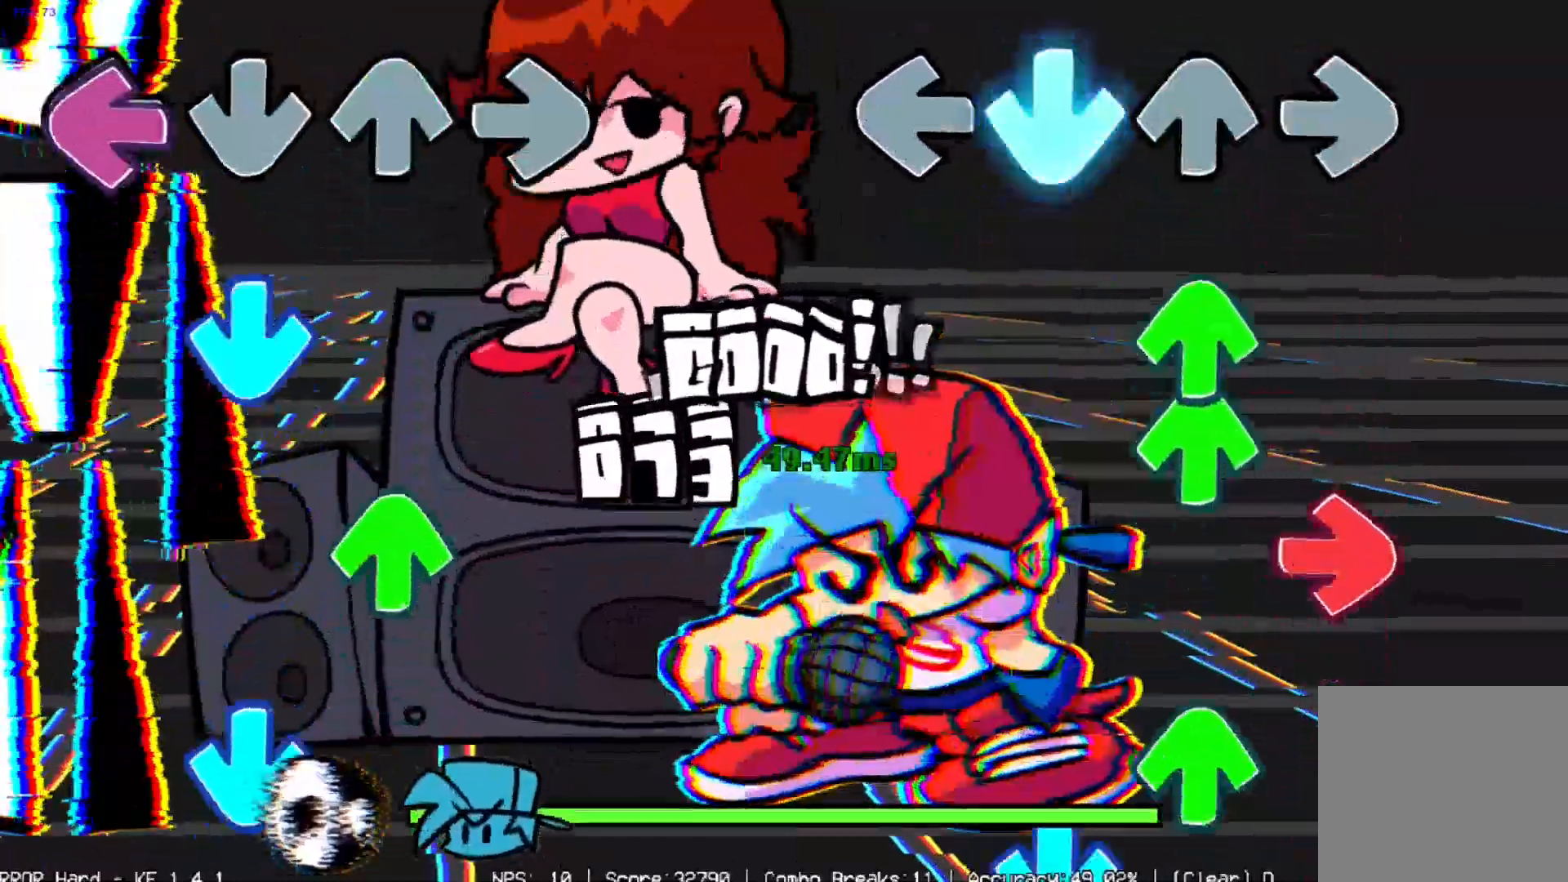
{"buttons": ["DPAD_DOWN"]}